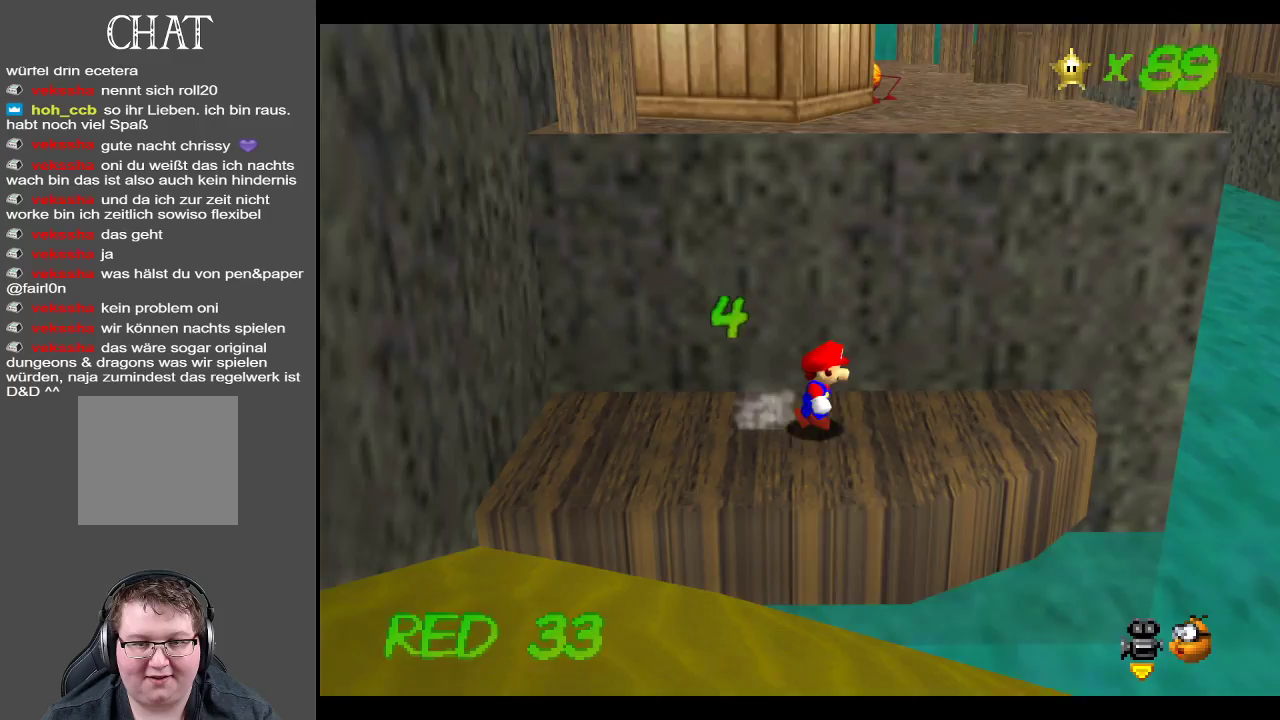
Gameplay with a controller (Xbox layout); each line is a JSON object with the inputs held at the frame after it. "events" lists button and stick changes between this image and that frame as [ms after this image, input, new state], when the widget could be followed in between. Not read: L3 R3.
{"buttons": [], "left_stick": "up", "right_stick": "center", "events": [[183, "left_stick", "down"], [300, "left_stick", "left"], [367, "left_stick", "up"]]}
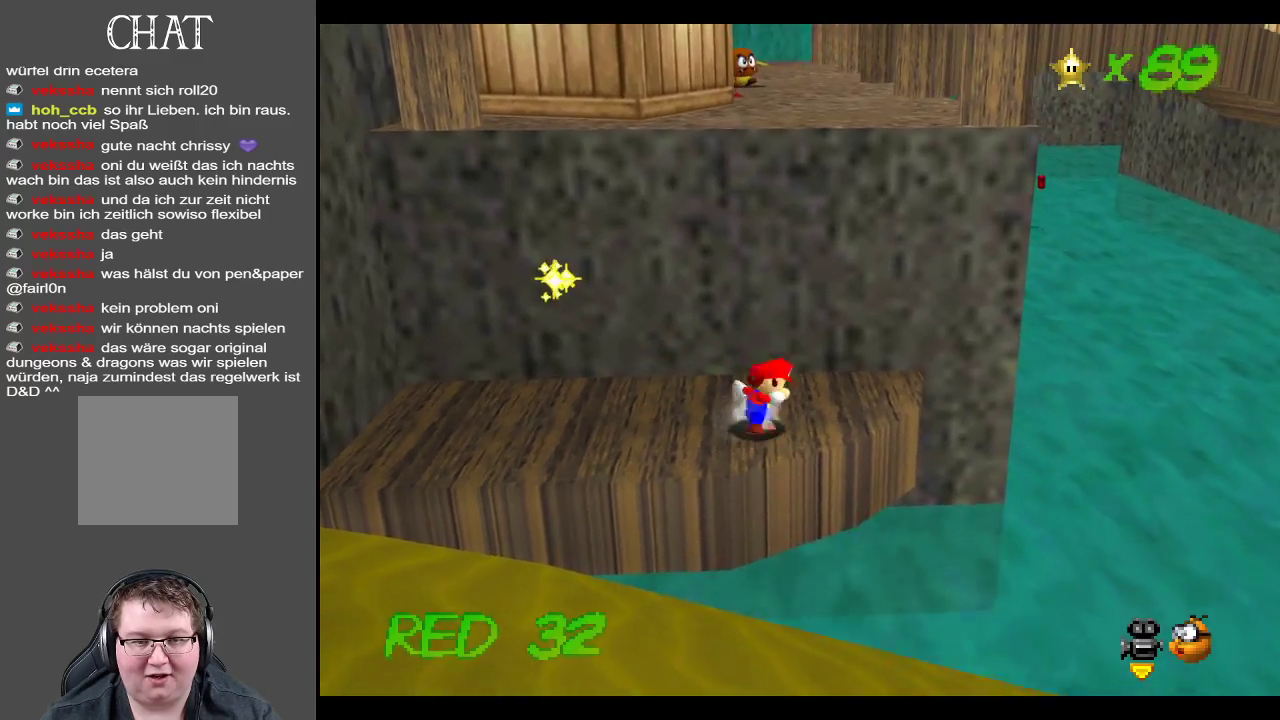
{"buttons": ["A"], "left_stick": "up-right", "right_stick": "center", "events": [[17, "A", "down"], [100, "left_stick", "up-right"]]}
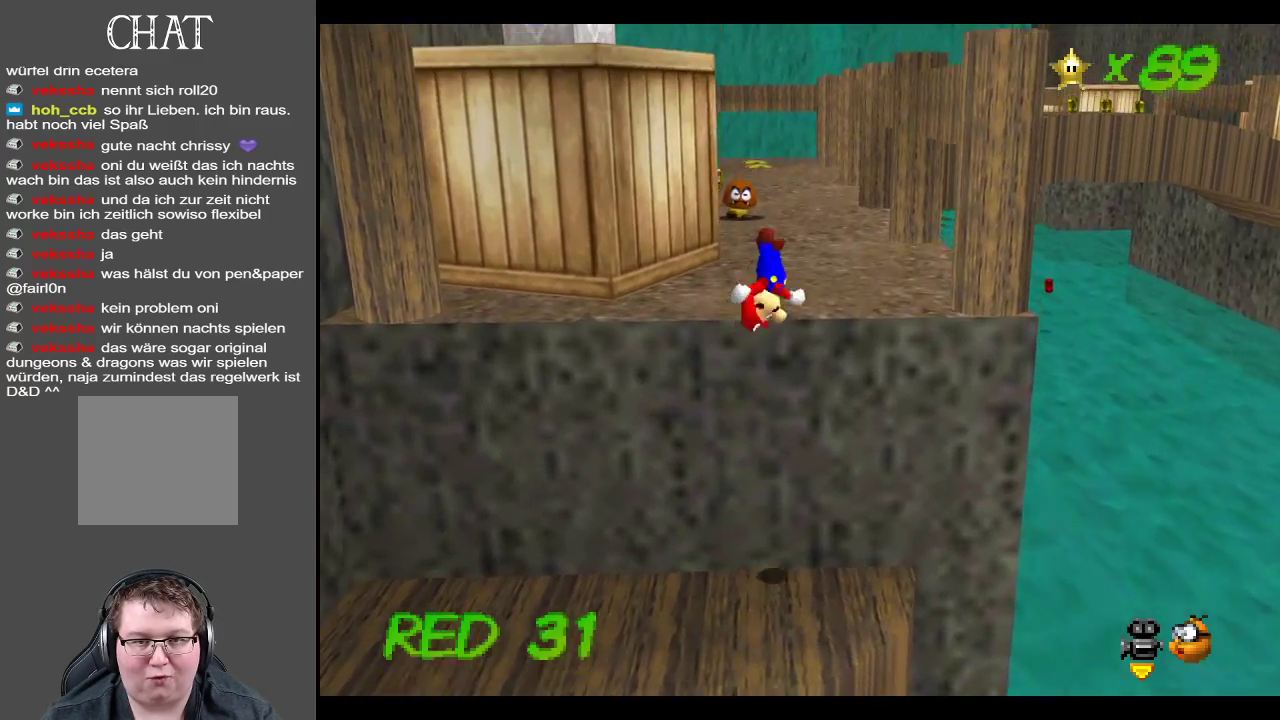
{"buttons": [], "left_stick": "up-right", "right_stick": "center", "events": [[17, "A", "up"]]}
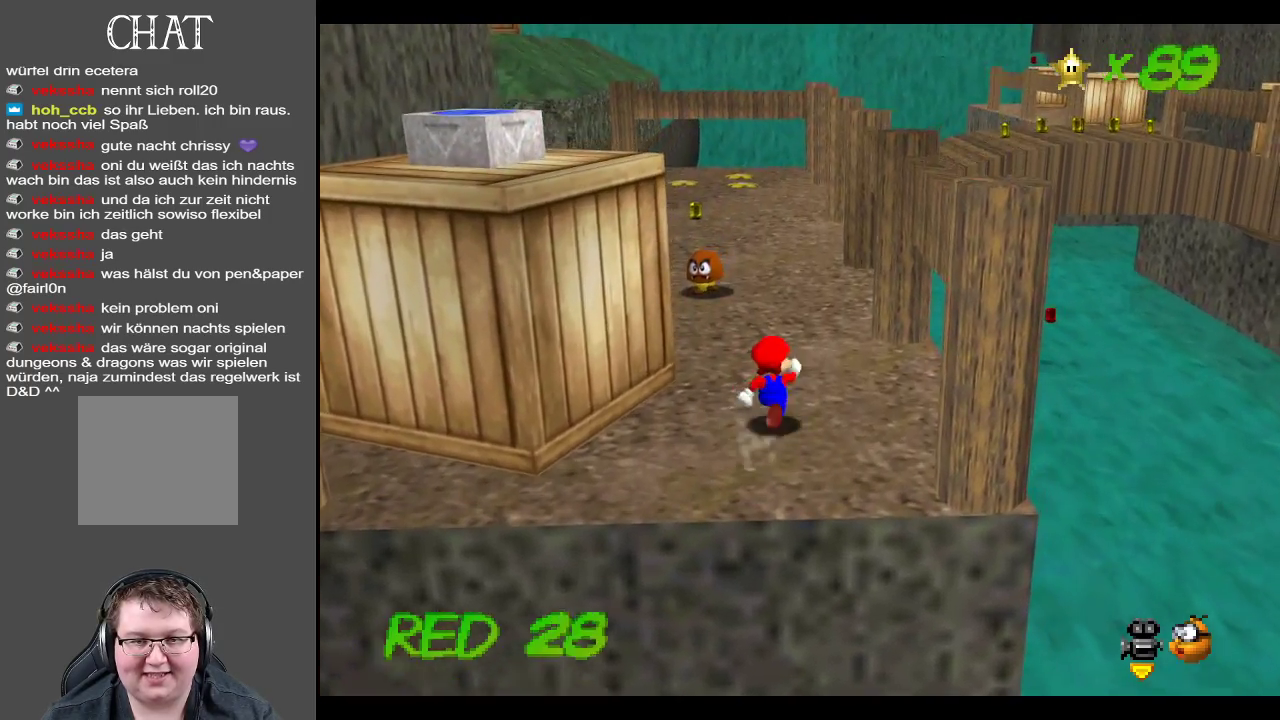
{"buttons": [], "left_stick": "up", "right_stick": "center", "events": [[183, "X", "down"], [267, "left_stick", "up"], [383, "X", "up"]]}
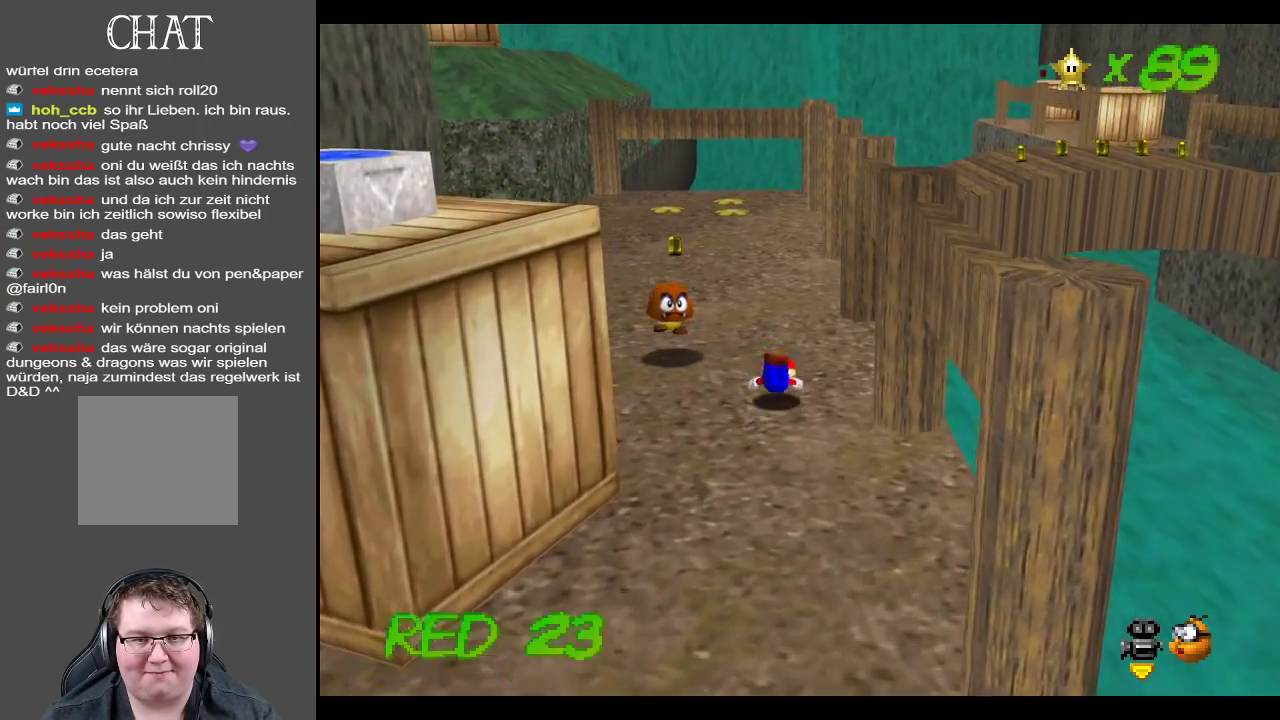
{"buttons": [], "left_stick": "up-left", "right_stick": "center", "events": [[100, "A", "down"], [167, "left_stick", "up-left"], [233, "A", "up"], [367, "Y", "down"], [500, "Y", "up"]]}
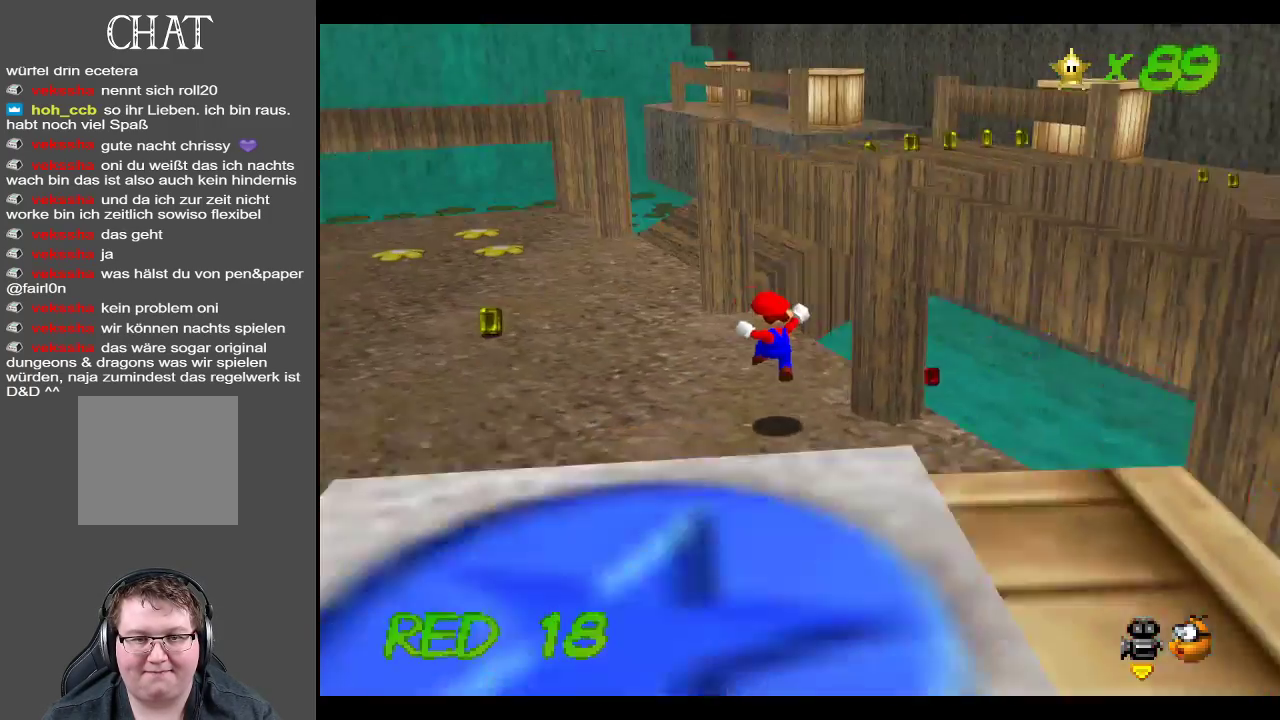
{"buttons": [], "left_stick": "left", "right_stick": "center", "events": [[150, "Y", "down"], [250, "Y", "up"], [433, "left_stick", "left"]]}
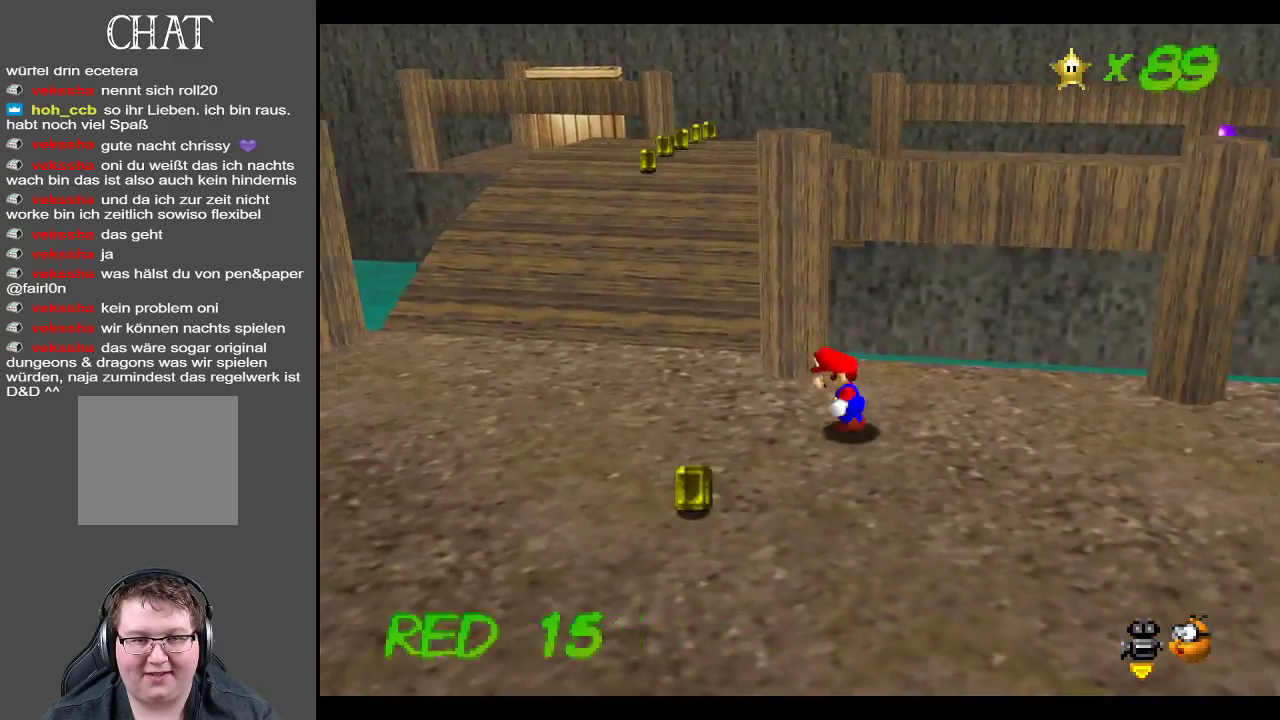
{"buttons": [], "left_stick": "up-left", "right_stick": "center", "events": [[350, "left_stick", "up-left"]]}
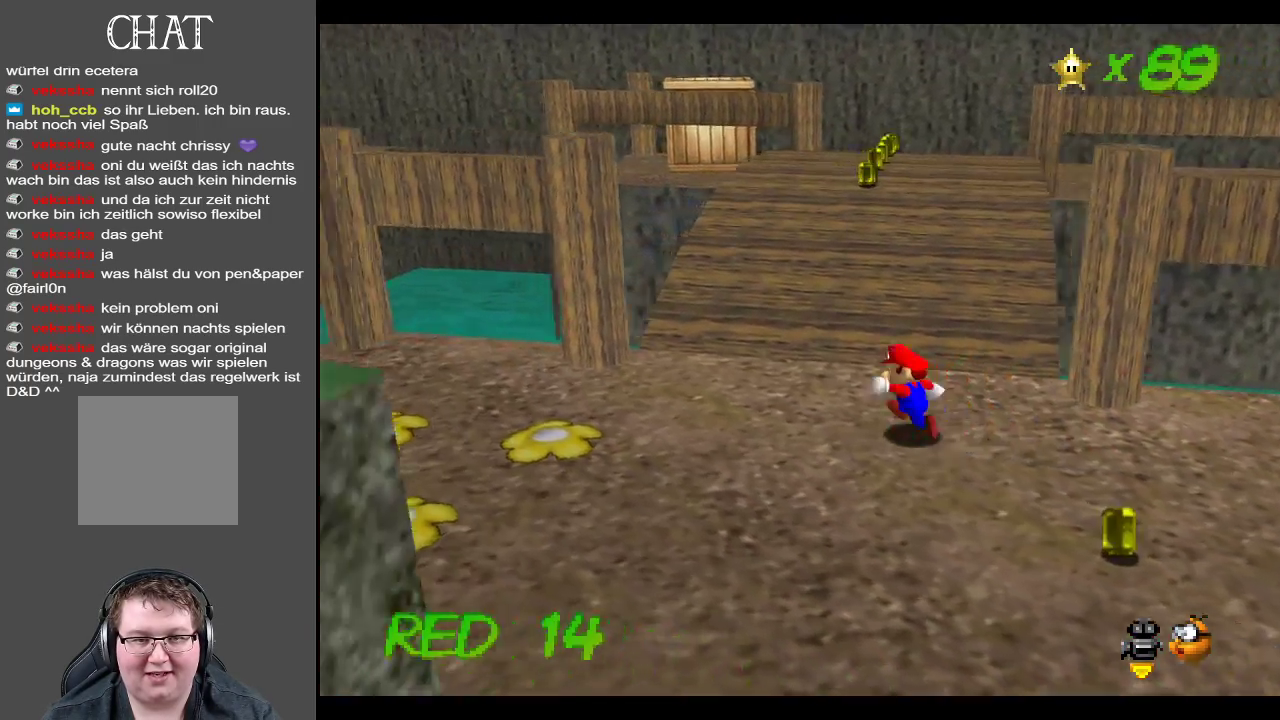
{"buttons": [], "left_stick": "up-left", "right_stick": "center", "events": [[33, "Y", "down"], [150, "Y", "up"]]}
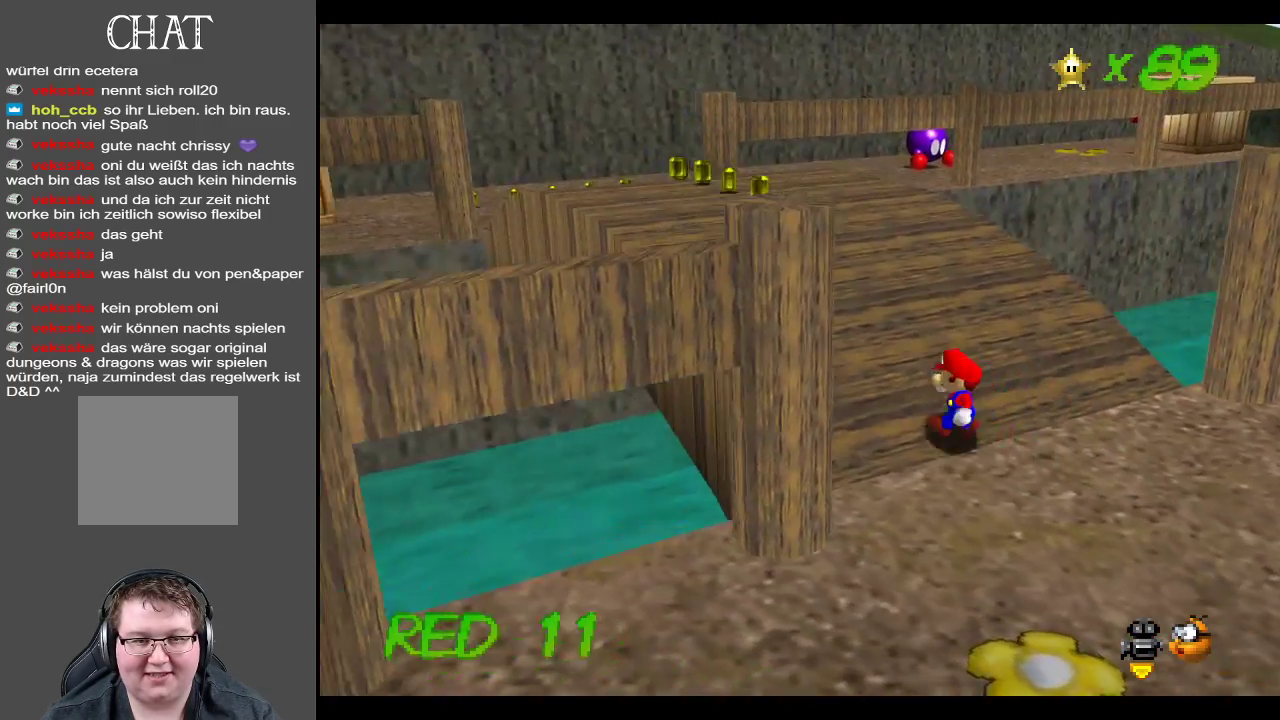
{"buttons": [], "left_stick": "left", "right_stick": "center", "events": [[67, "Y", "down"], [200, "Y", "up"], [317, "left_stick", "left"]]}
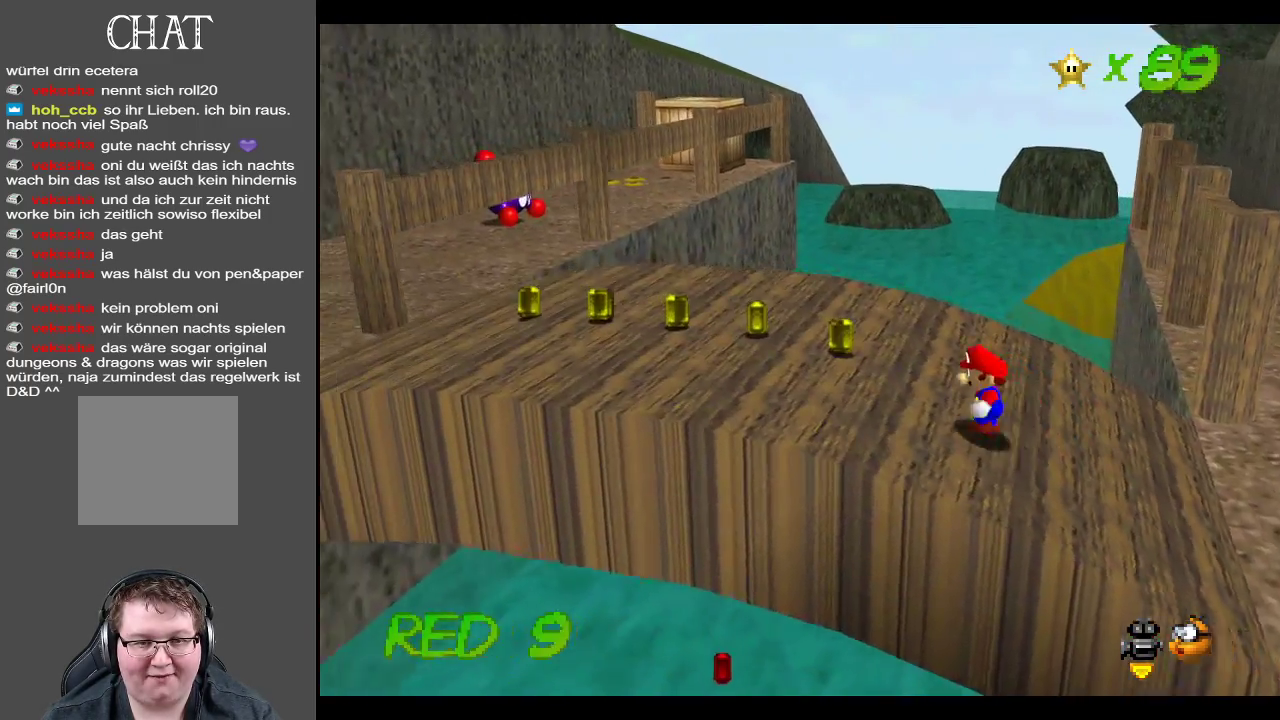
{"buttons": [], "left_stick": "down-left", "right_stick": "center", "events": [[500, "left_stick", "down-left"]]}
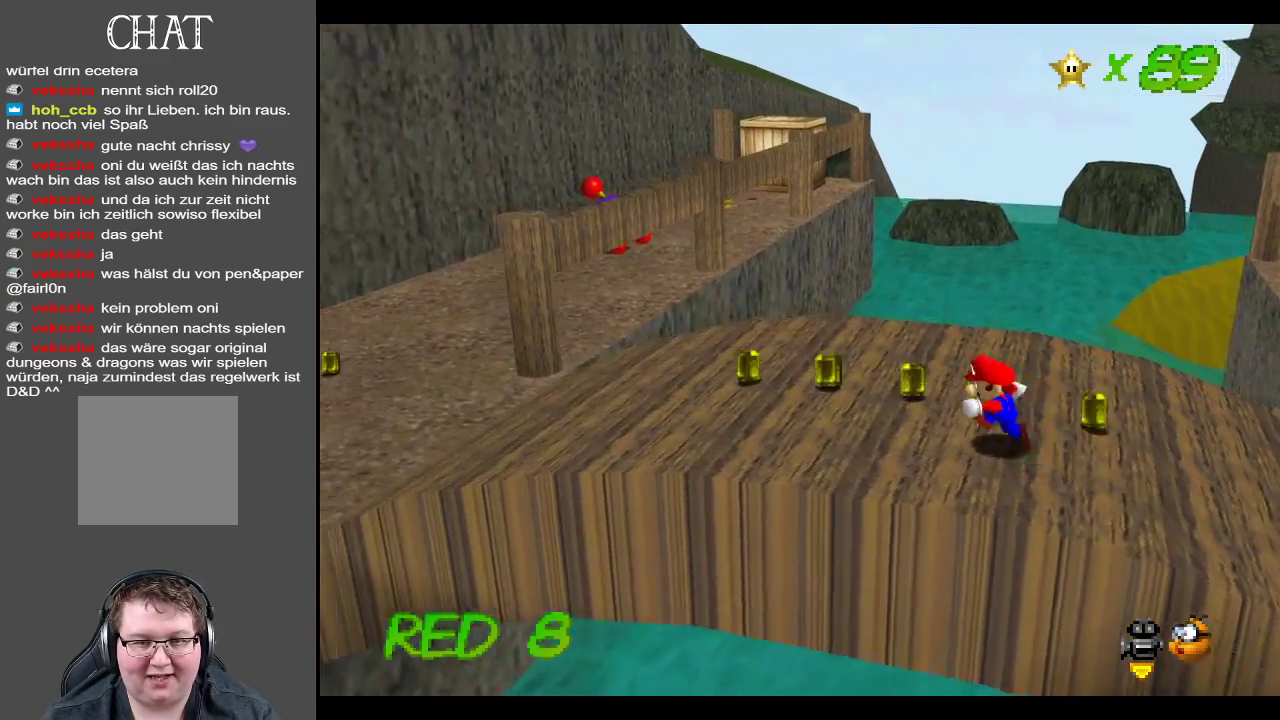
{"buttons": [], "left_stick": "up", "right_stick": "center", "events": [[133, "left_stick", "center"], [467, "left_stick", "up"]]}
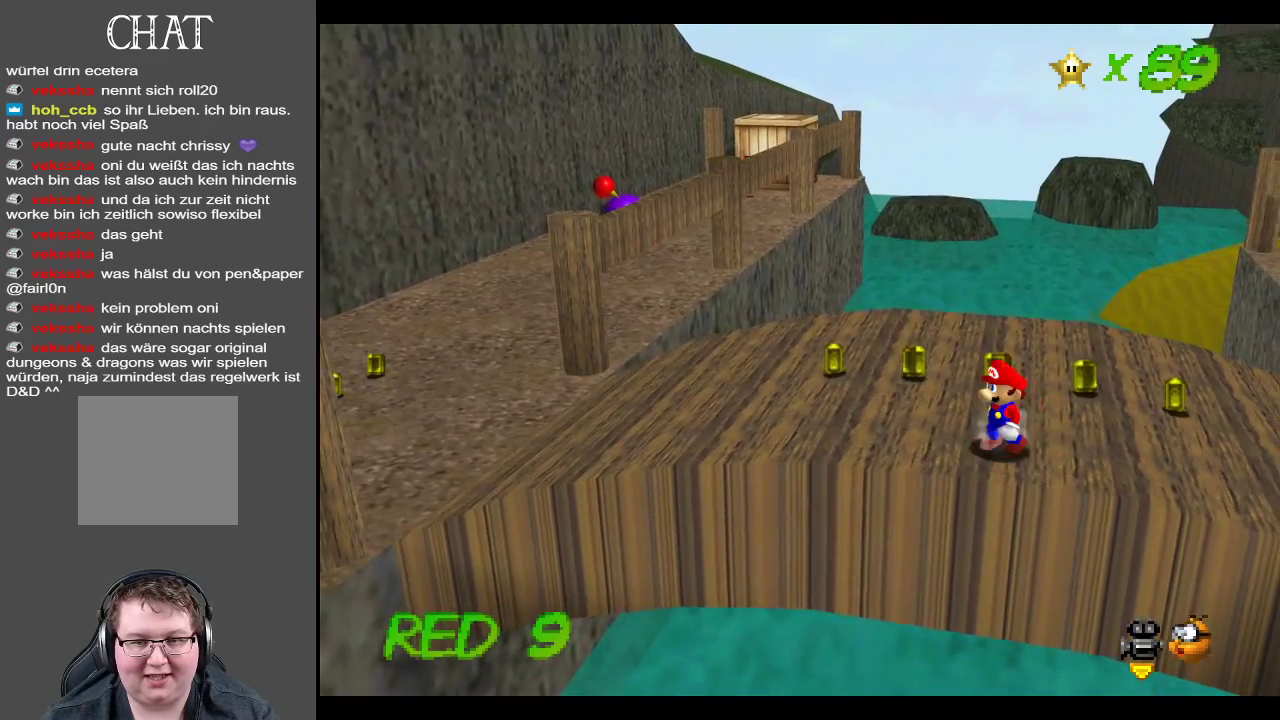
{"buttons": [], "left_stick": "up", "right_stick": "center", "events": []}
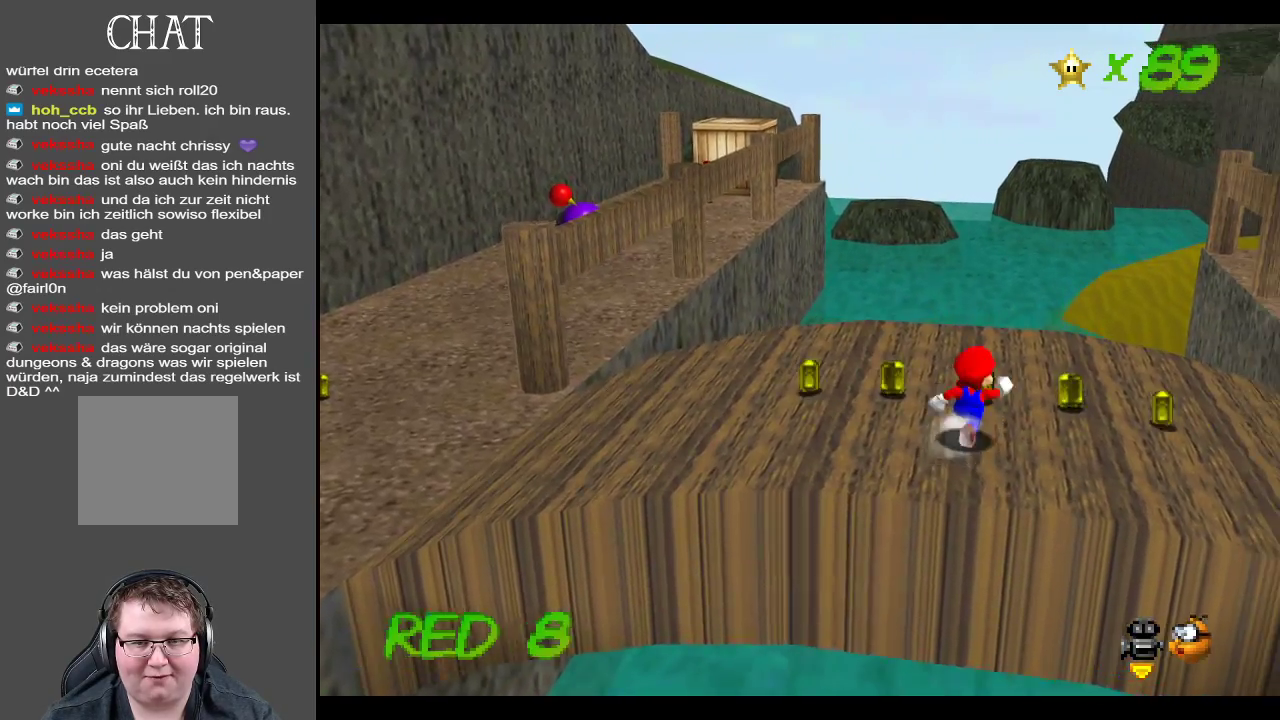
{"buttons": [], "left_stick": "center", "right_stick": "center", "events": [[133, "left_stick", "center"]]}
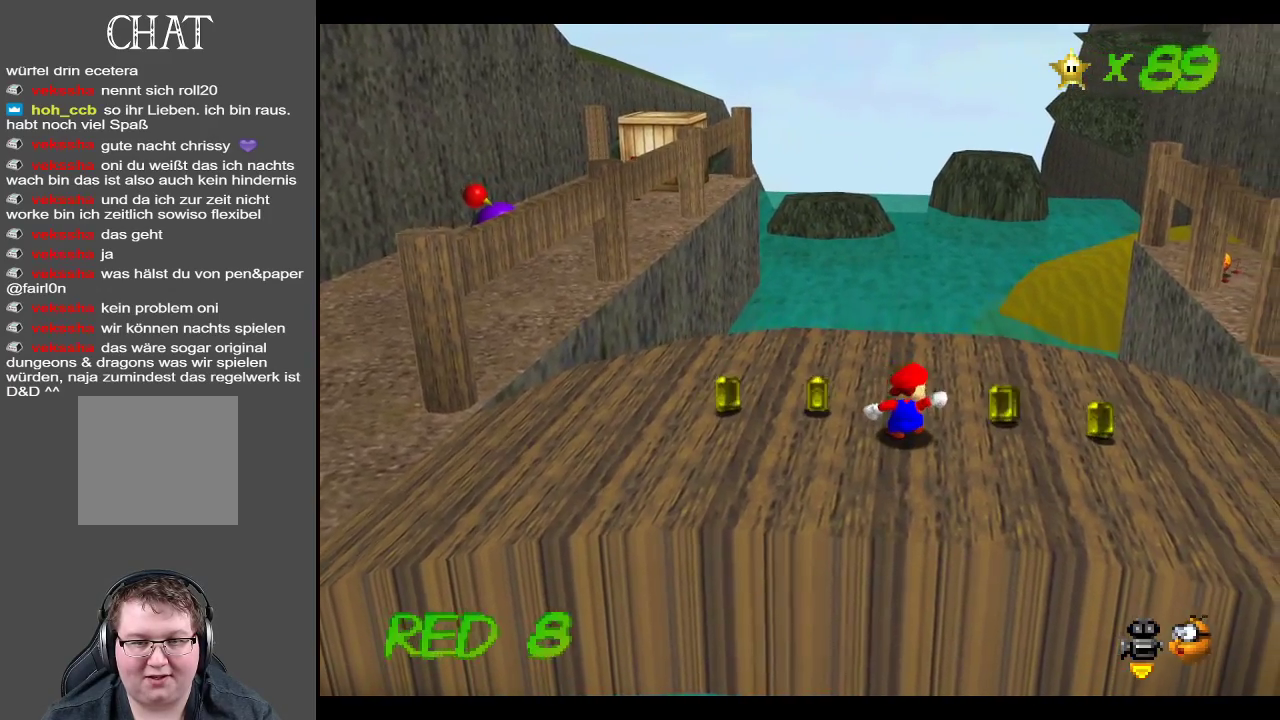
{"buttons": [], "left_stick": "down", "right_stick": "center", "events": [[200, "A", "down"], [217, "left_stick", "down"], [467, "A", "up"]]}
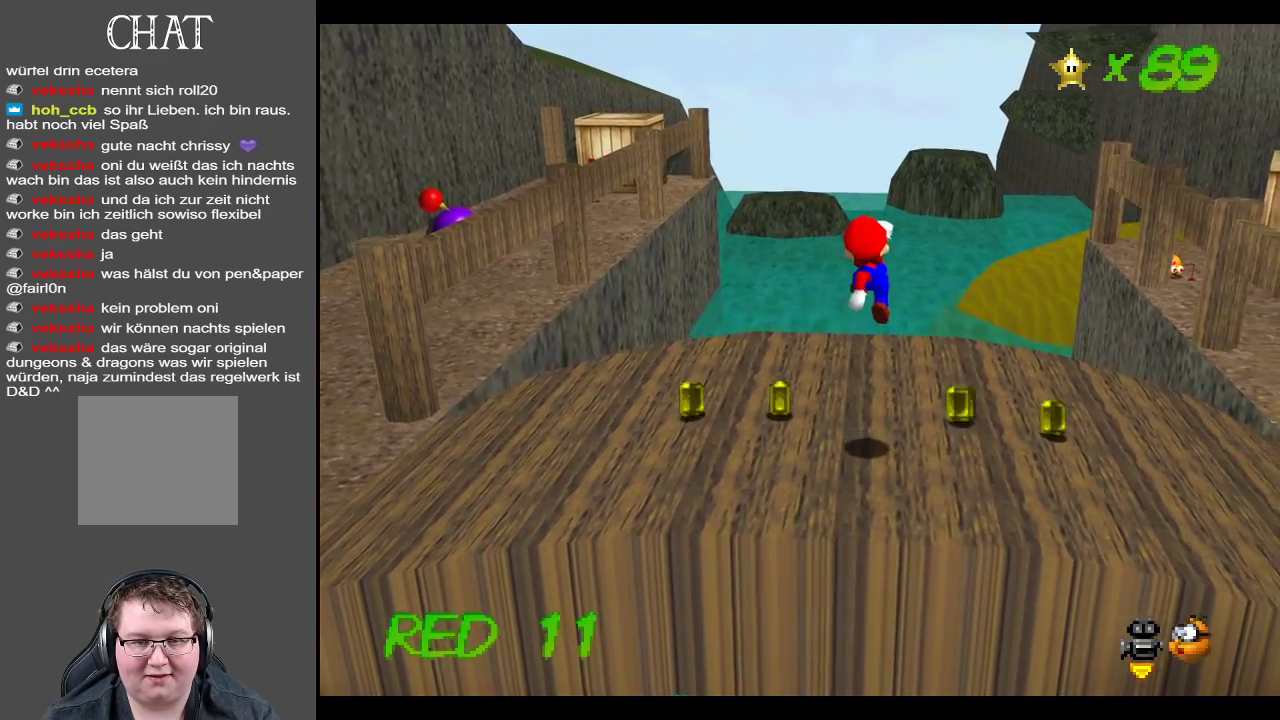
{"buttons": ["A"], "left_stick": "down", "right_stick": "center", "events": [[350, "left_stick", "center"], [400, "left_stick", "up"], [483, "A", "down"], [500, "left_stick", "down"]]}
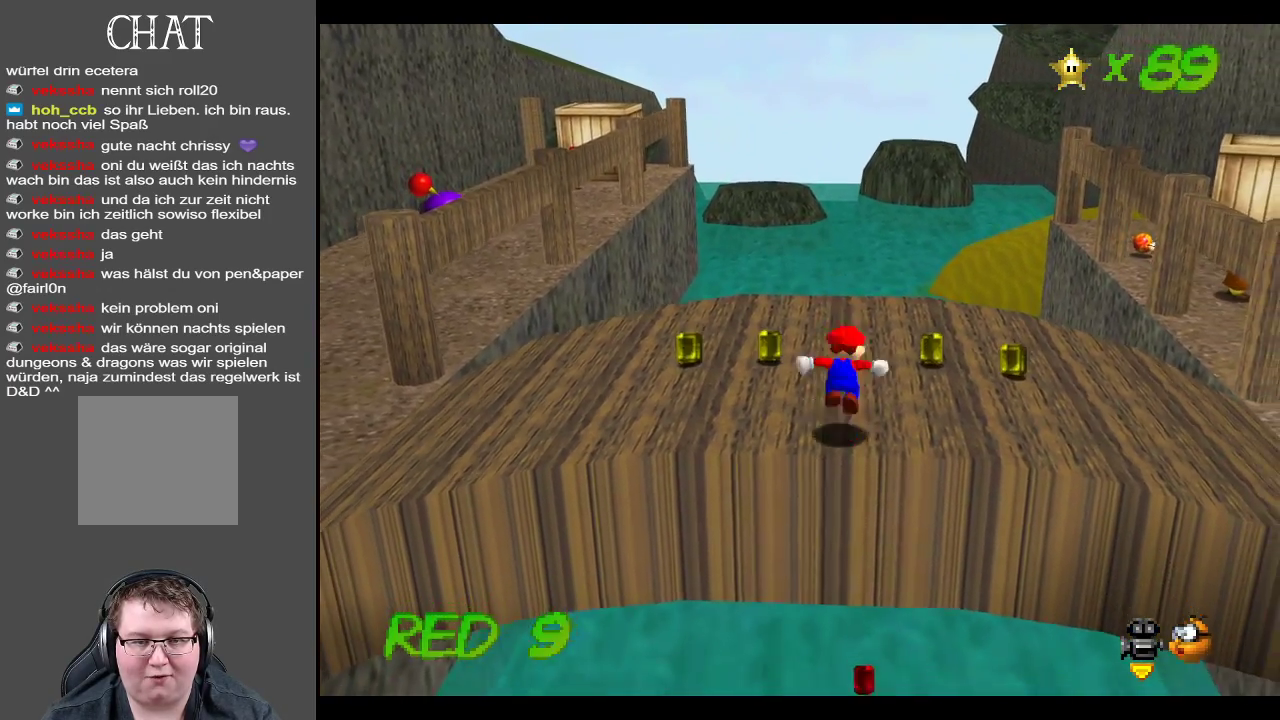
{"buttons": ["A"], "left_stick": "up-right", "right_stick": "center", "events": [[250, "left_stick", "center"], [433, "left_stick", "up-right"]]}
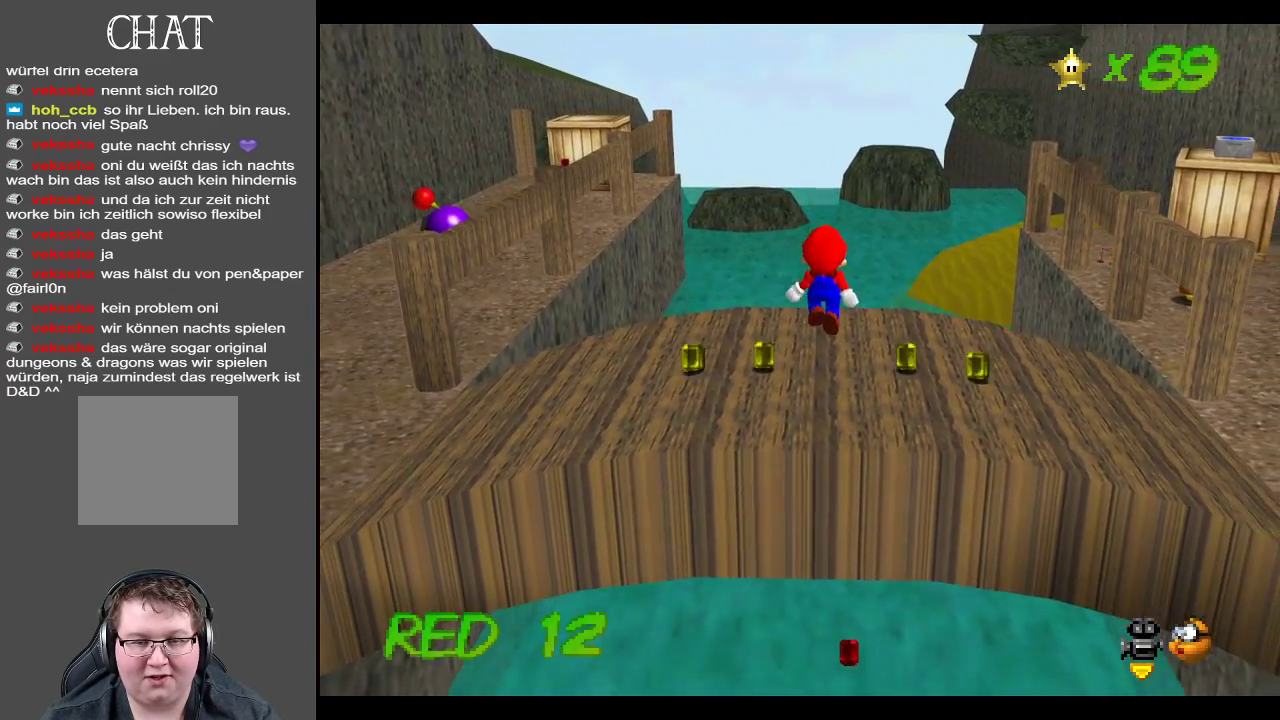
{"buttons": ["A"], "left_stick": "up-right", "right_stick": "center", "events": []}
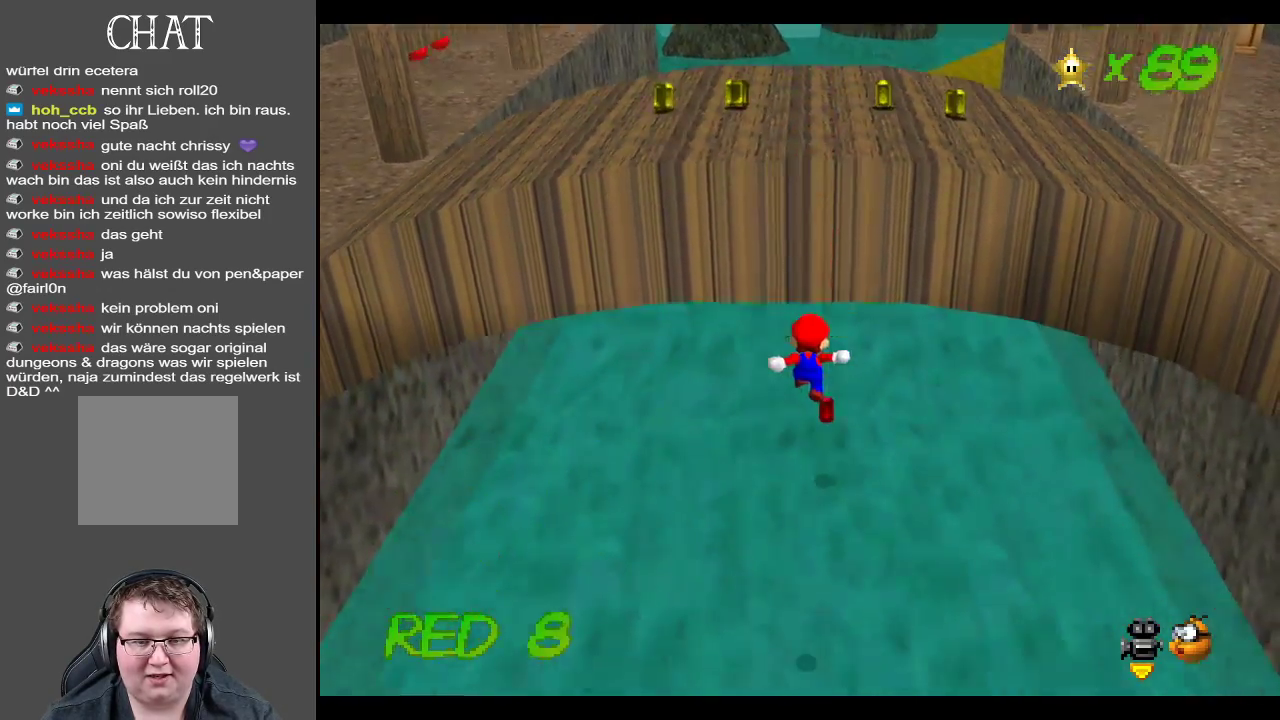
{"buttons": ["A", "X"], "left_stick": "up-right", "right_stick": "center", "events": [[200, "X", "down"]]}
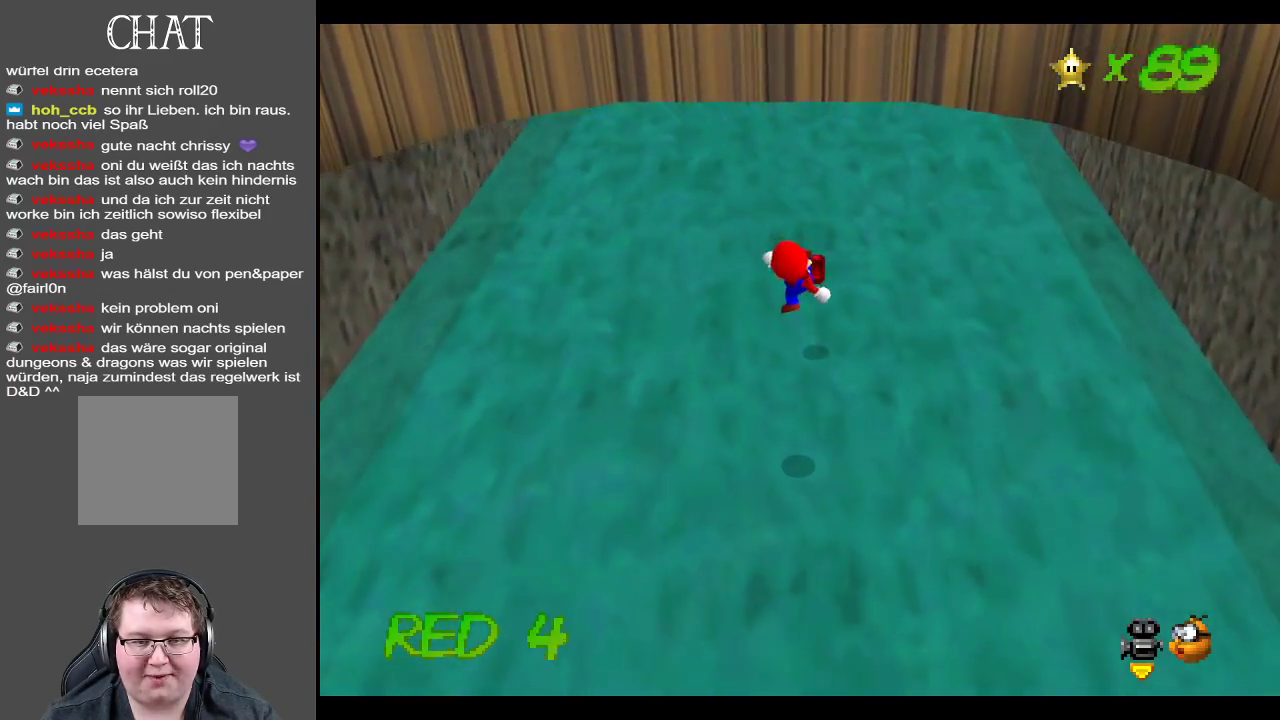
{"buttons": ["A"], "left_stick": "center", "right_stick": "center", "events": [[100, "X", "up"], [167, "A", "up"], [183, "left_stick", "down"], [467, "A", "down"], [467, "left_stick", "center"]]}
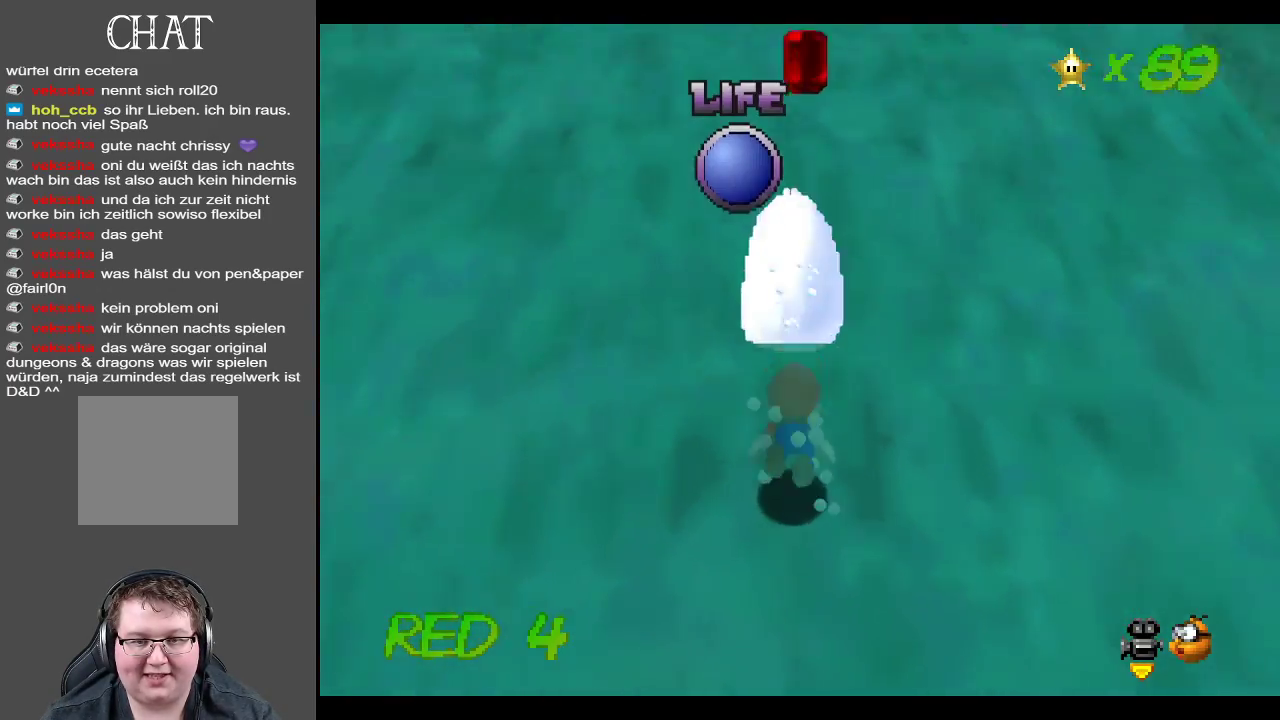
{"buttons": [], "left_stick": "down", "right_stick": "center", "events": [[33, "left_stick", "down"], [117, "A", "up"], [350, "A", "down"], [500, "A", "up"]]}
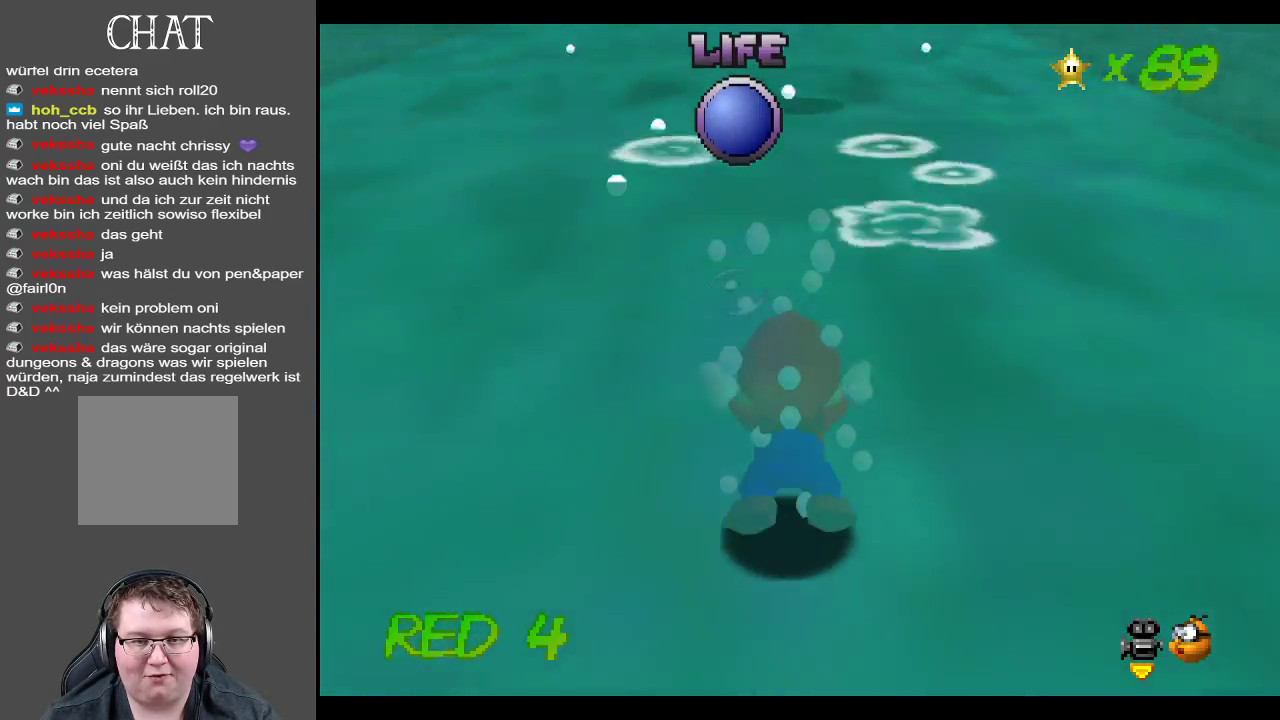
{"buttons": [], "left_stick": "down", "right_stick": "center", "events": [[200, "A", "down"], [367, "A", "up"]]}
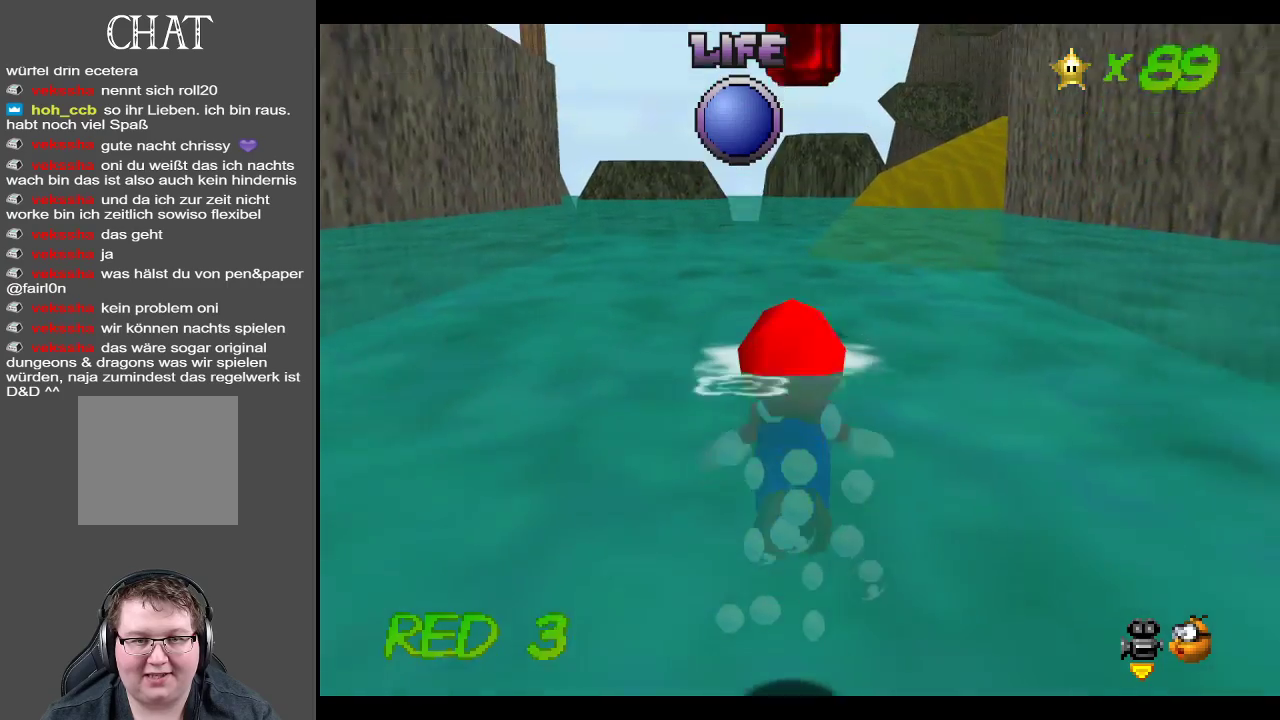
{"buttons": [], "left_stick": "center", "right_stick": "center", "events": [[183, "A", "down"], [433, "A", "up"], [483, "left_stick", "center"]]}
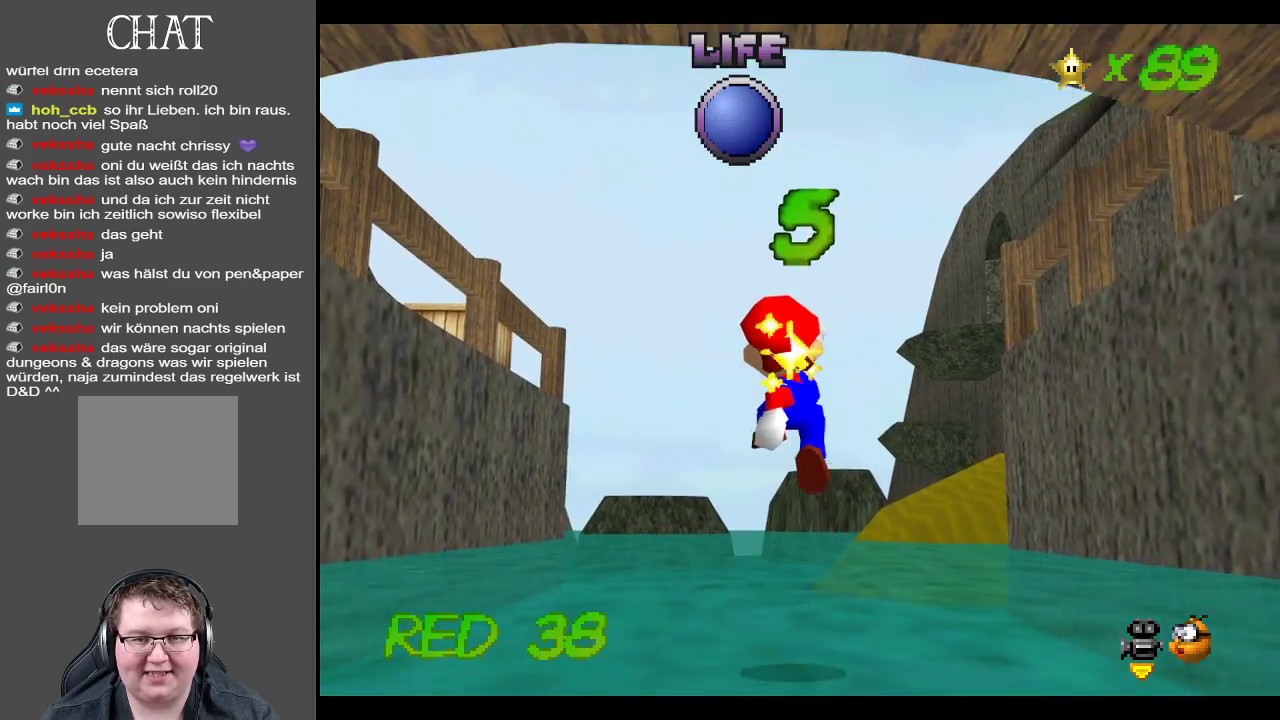
{"buttons": [], "left_stick": "center", "right_stick": "center", "events": [[50, "left_stick", "up"], [217, "left_stick", "center"]]}
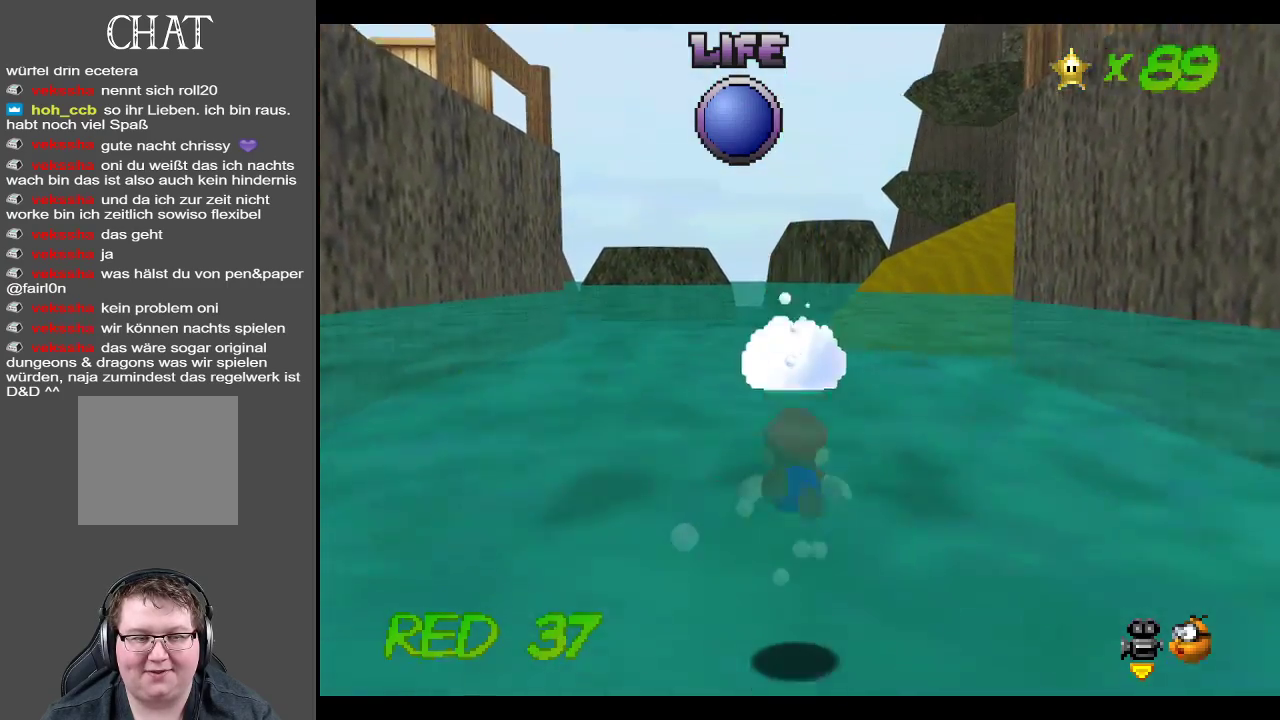
{"buttons": [], "left_stick": "down-right", "right_stick": "center", "events": [[17, "A", "down"], [100, "left_stick", "right"], [133, "A", "up"], [233, "left_stick", "down-right"], [333, "A", "down"], [483, "A", "up"]]}
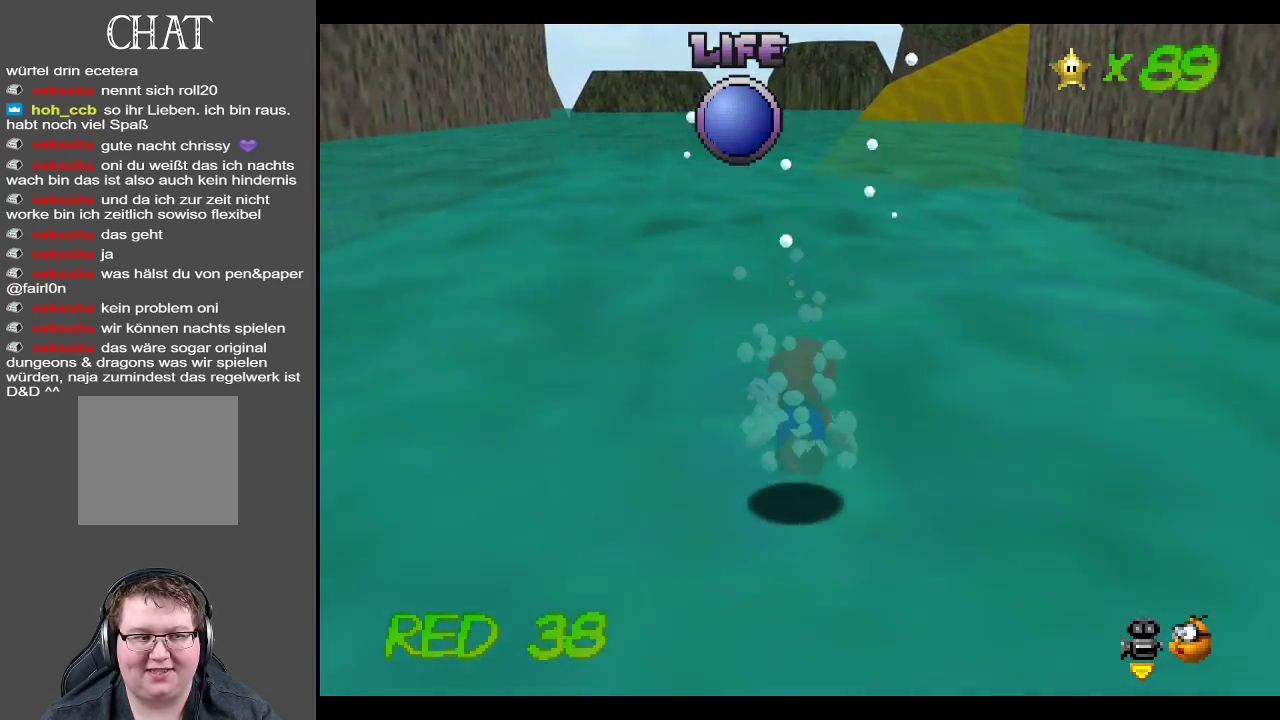
{"buttons": ["A"], "left_stick": "center", "right_stick": "center", "events": [[117, "A", "down"], [267, "A", "up"], [267, "left_stick", "center"], [483, "A", "down"]]}
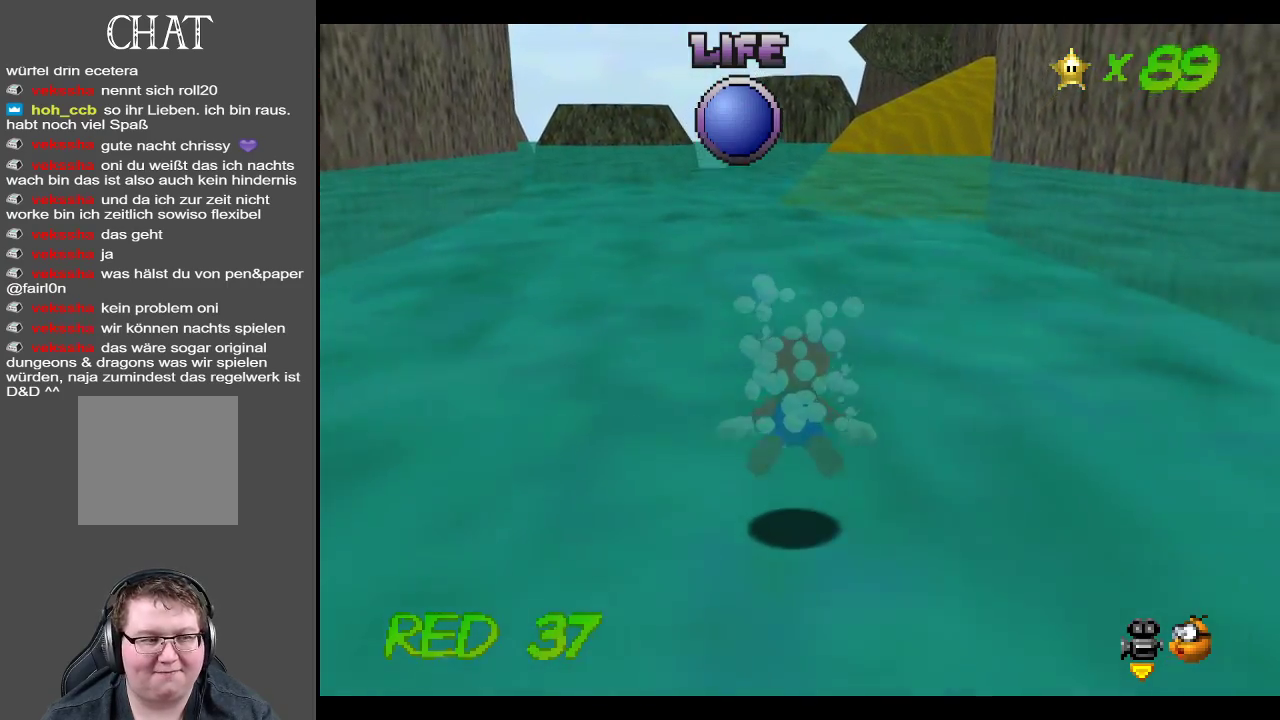
{"buttons": [], "left_stick": "center", "right_stick": "center", "events": [[150, "A", "up"], [283, "A", "down"], [433, "A", "up"]]}
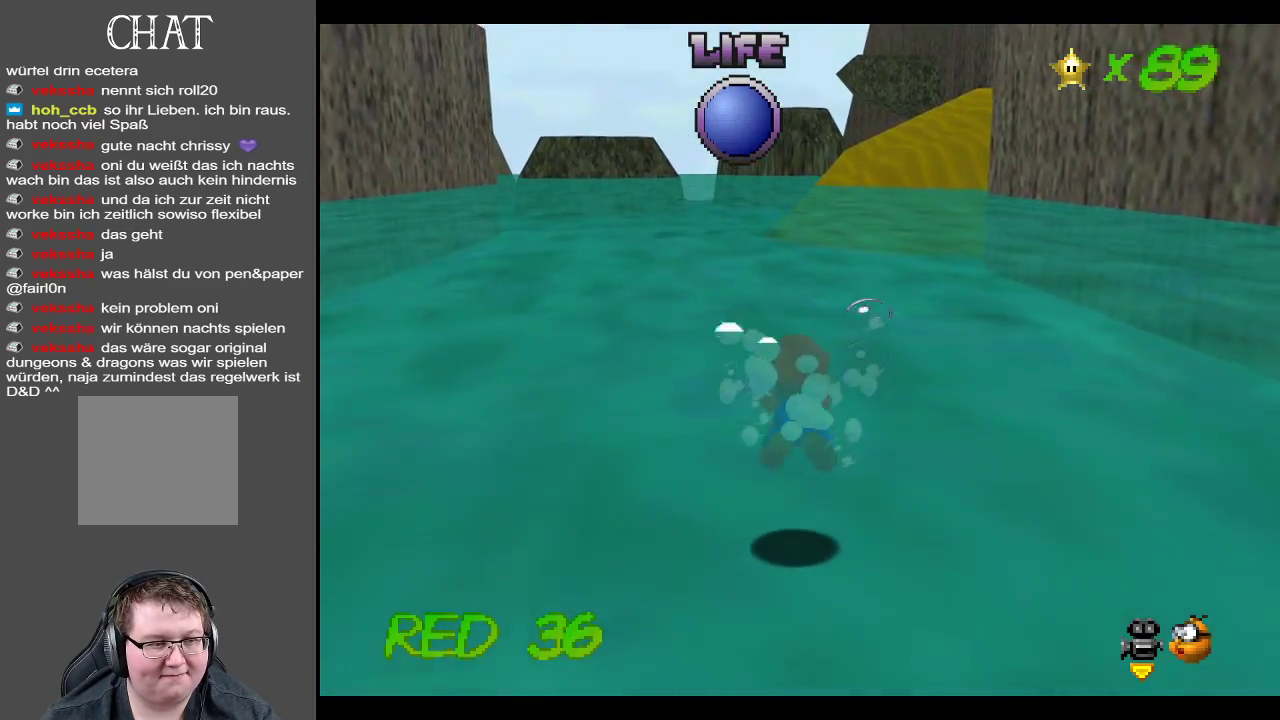
{"buttons": ["A"], "left_stick": "down-right", "right_stick": "center", "events": [[67, "A", "down"], [233, "A", "up"], [267, "left_stick", "down-right"], [417, "A", "down"]]}
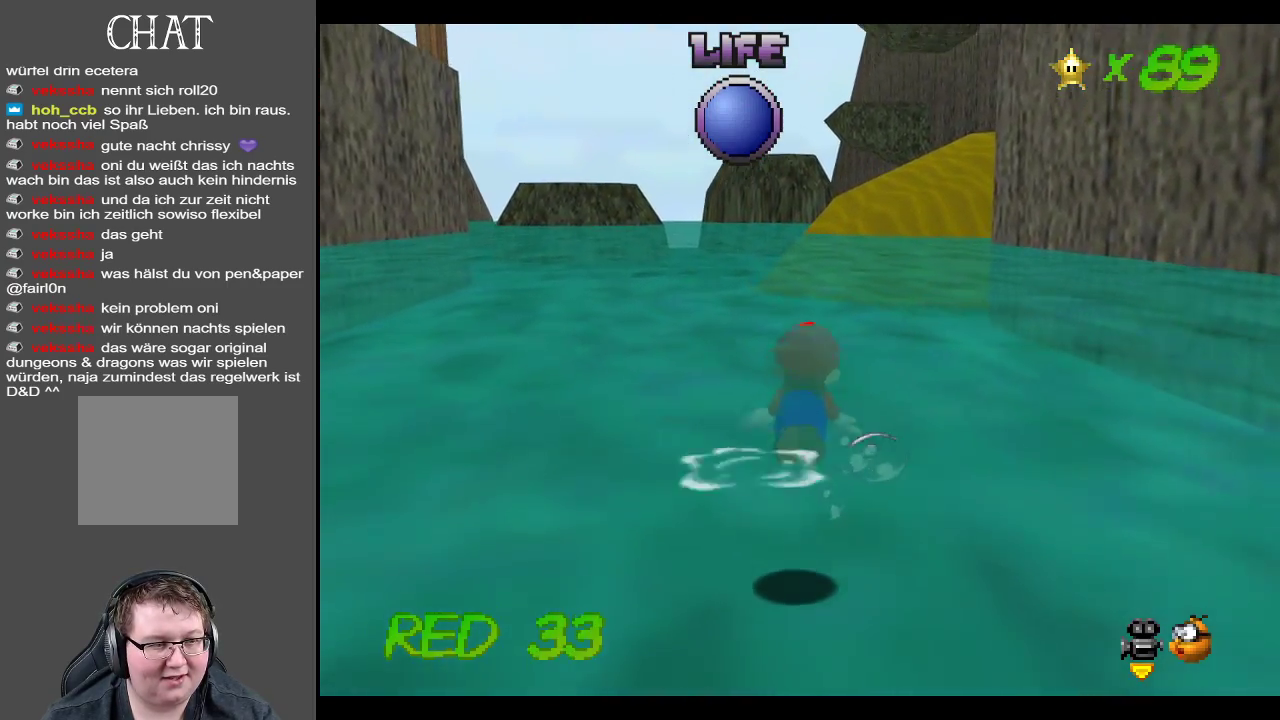
{"buttons": [], "left_stick": "center", "right_stick": "center", "events": [[83, "A", "up"], [150, "left_stick", "center"]]}
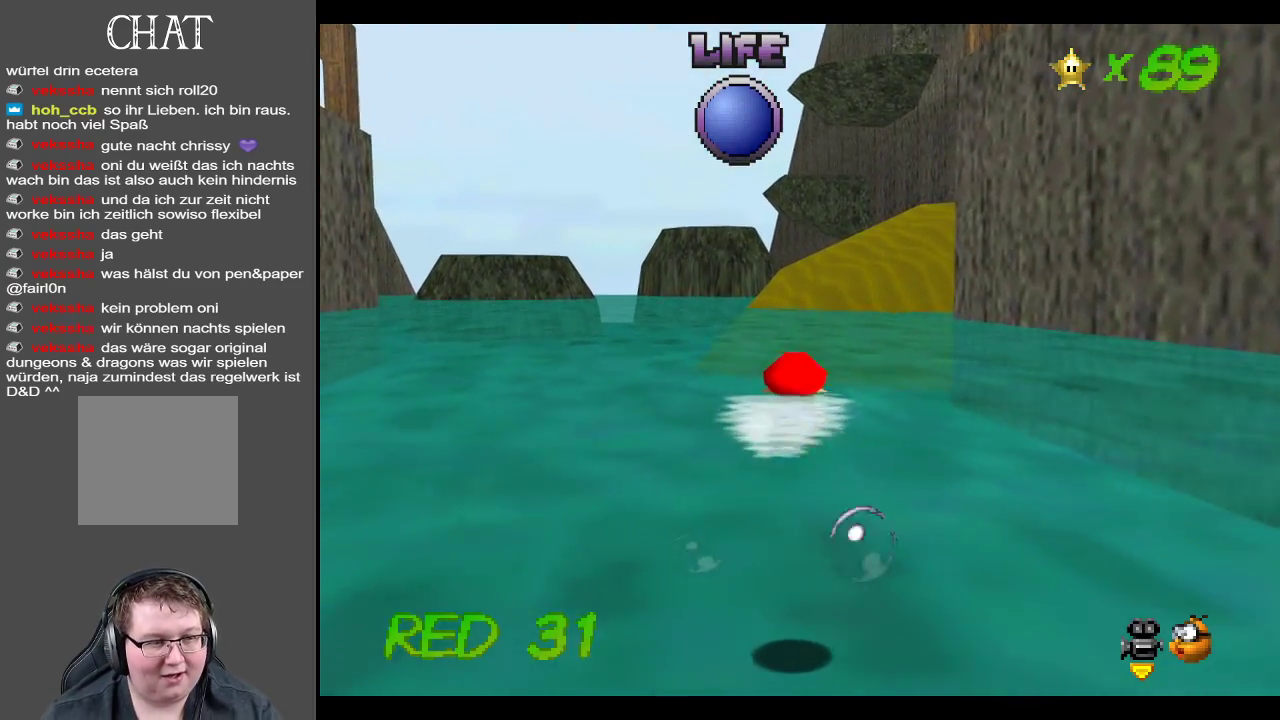
{"buttons": [], "left_stick": "center", "right_stick": "center", "events": []}
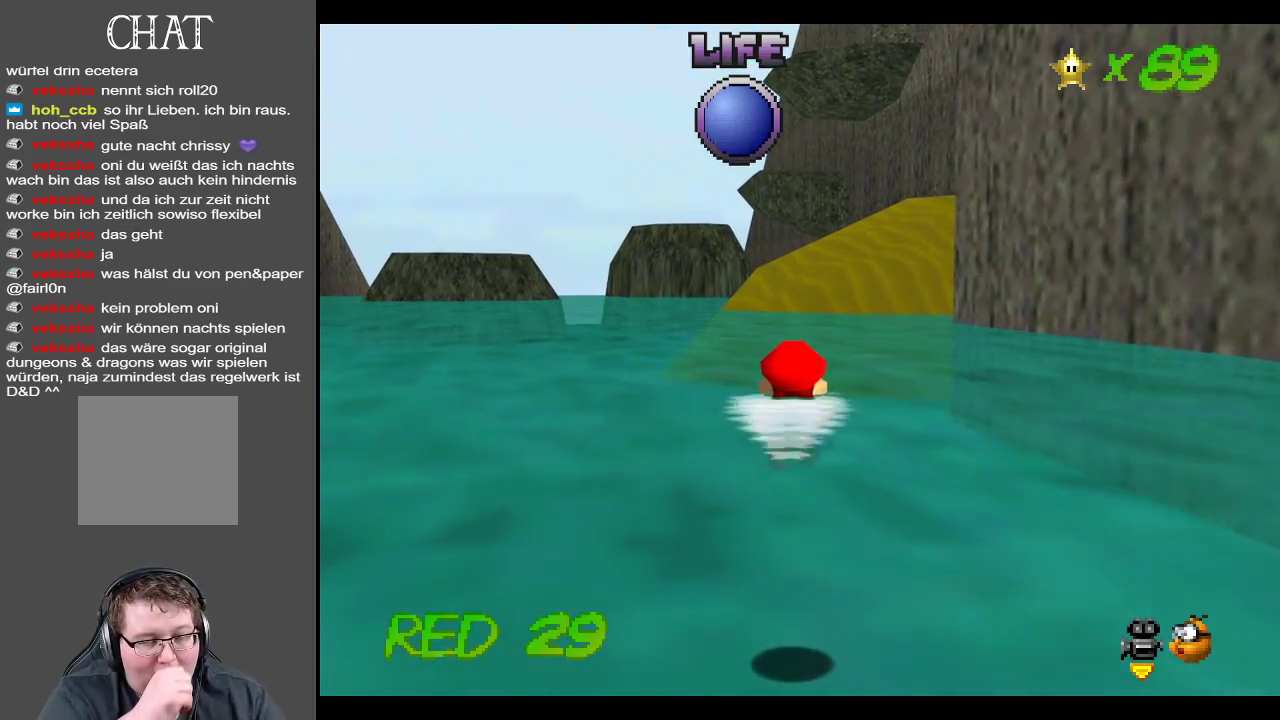
{"buttons": [], "left_stick": "center", "right_stick": "center", "events": []}